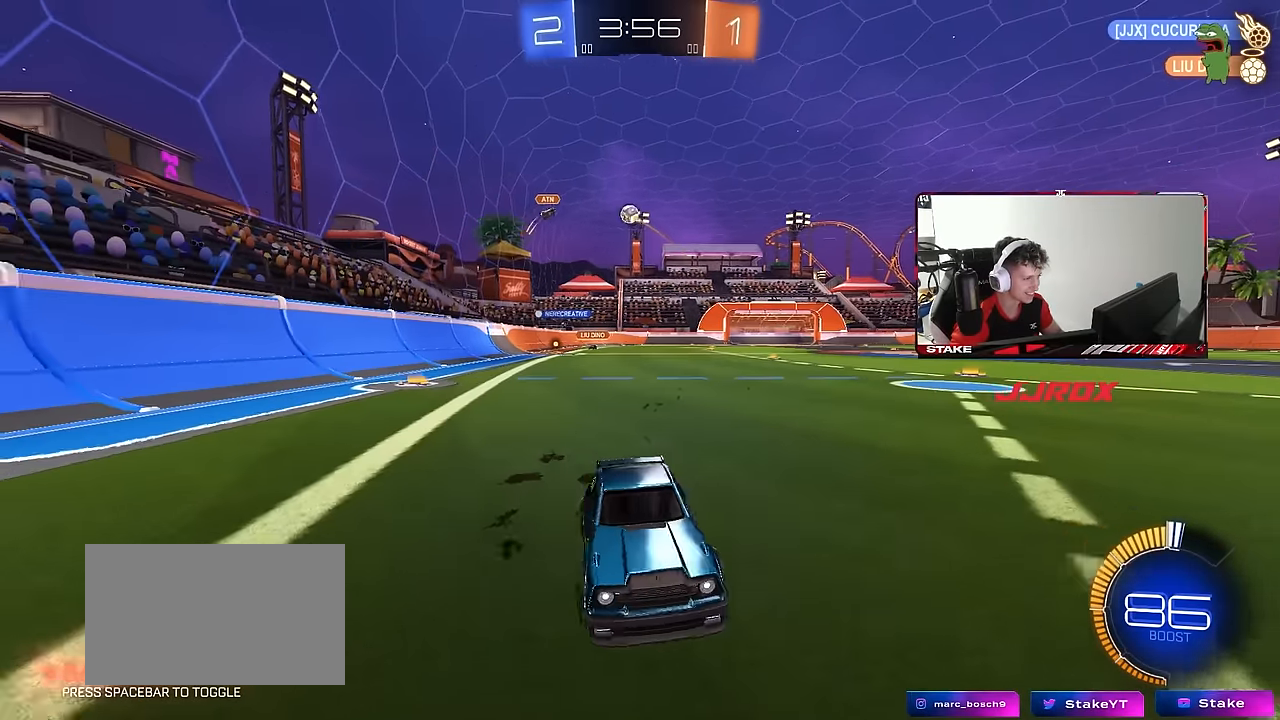
Gameplay with keyboard and mouse; each line is a JSON object with the keys and mouse buttons held at the frame after it. "events" lists presses ("down") and releases ("up") of "1", "2", "3", "4", "5", "a", "alt", "c", "caps_lock", "ctrl", "d", "e", "f", "g", "q", "r", "s", "shift", "space", "t", "tab", "v", "w", "x", "z", "mouse_left", "mouse_wheel" and "mouse_right" between this image and that frame as [ms after this image, input, new state], when the widget could be followed in between. "mouse_left", "mouse_wheel", "mouse_right" = the "left", "wheel", "right" buttons of the "mouse" list. No other keys are recorded. "wheel" means that the mouse wheel is clicked or scrolled. "mouse_move" is the direction in which the mouse moves at that frame (one of eight, or "still"), when it could be read.
{"keys": ["a", "w"], "mouse": [], "mouse_move": "still", "events": [[34, "mouse_left", "down"], [500, "mouse_left", "up"]]}
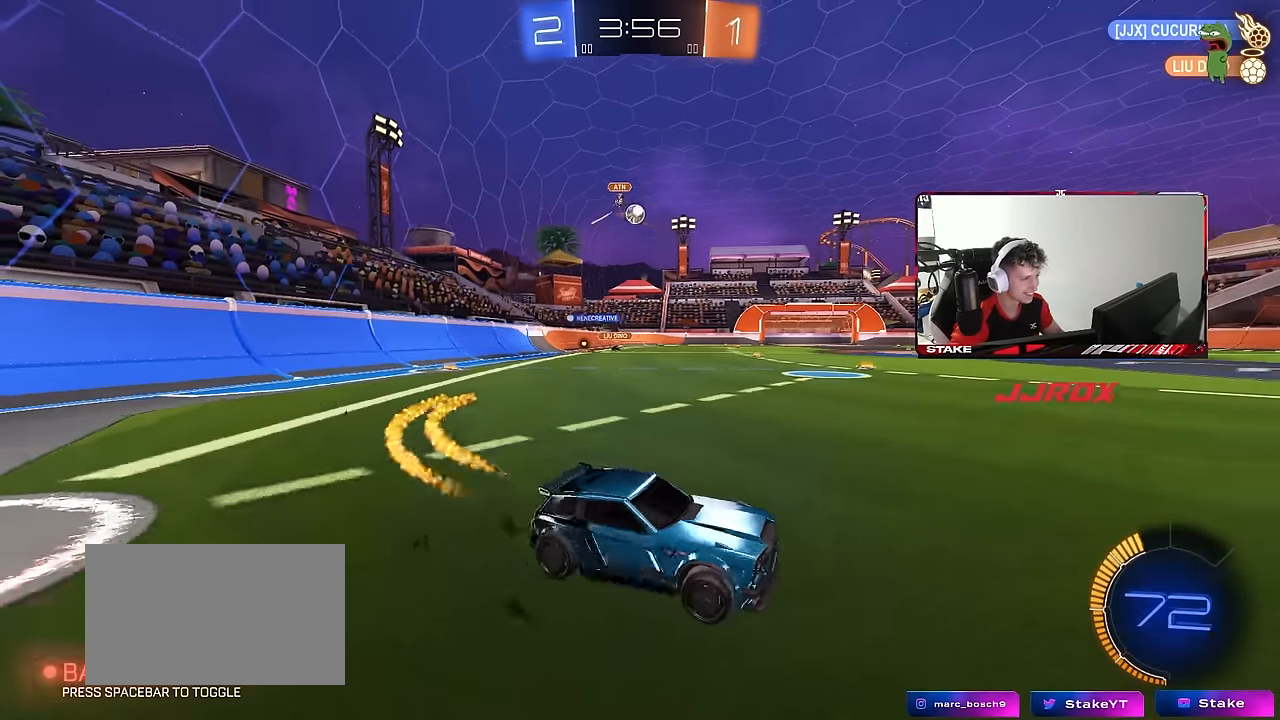
{"keys": ["a", "w"], "mouse": ["left"], "mouse_move": "still", "events": [[100, "shift", "down"], [184, "mouse_left", "down"], [184, "shift", "up"]]}
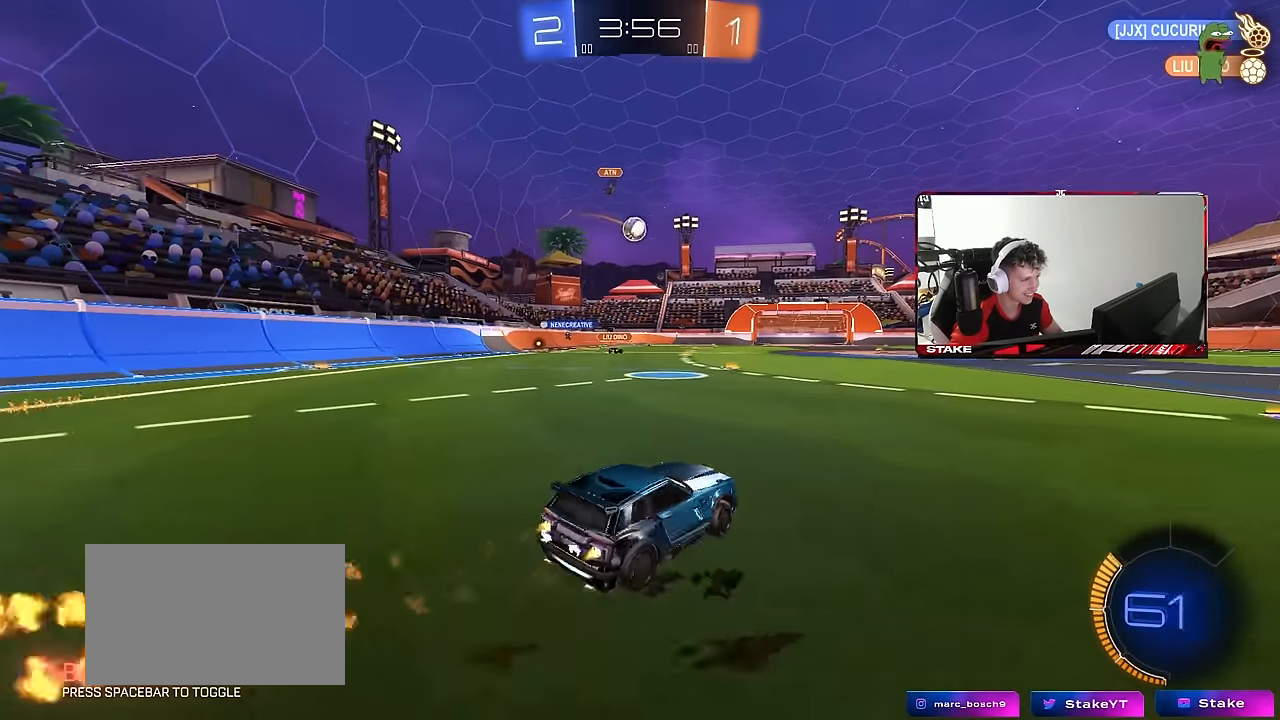
{"keys": [], "mouse": ["left"], "mouse_move": "still", "events": [[67, "a", "up"], [350, "a", "down"], [434, "w", "up"], [484, "a", "up"]]}
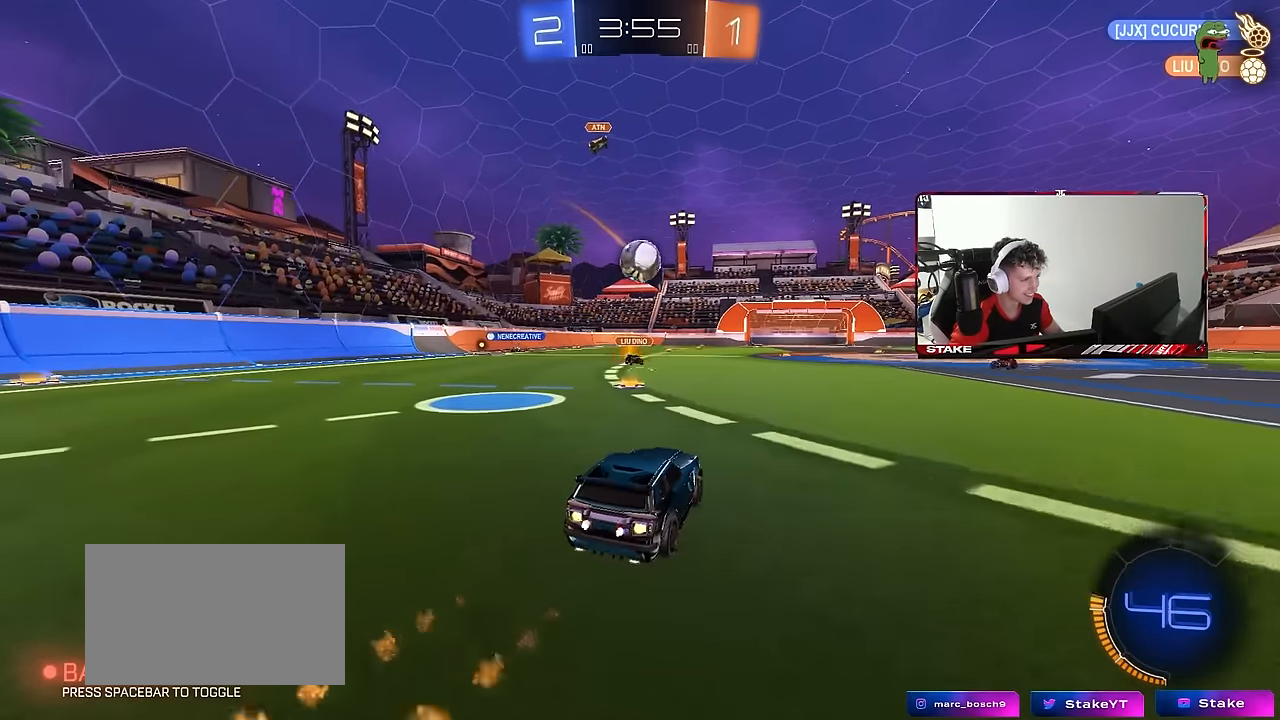
{"keys": ["d", "s", "shift"], "mouse": ["right"], "mouse_move": "down-left", "events": [[34, "mouse_right", "down"], [84, "a", "down"], [84, "s", "down"], [117, "mouse_right", "up"], [167, "a", "up"], [167, "s", "up"], [317, "w", "down"], [367, "d", "down"], [367, "shift", "down"], [400, "mouse_right", "down"], [450, "mouse_left", "up"], [450, "s", "down"], [500, "w", "up"]]}
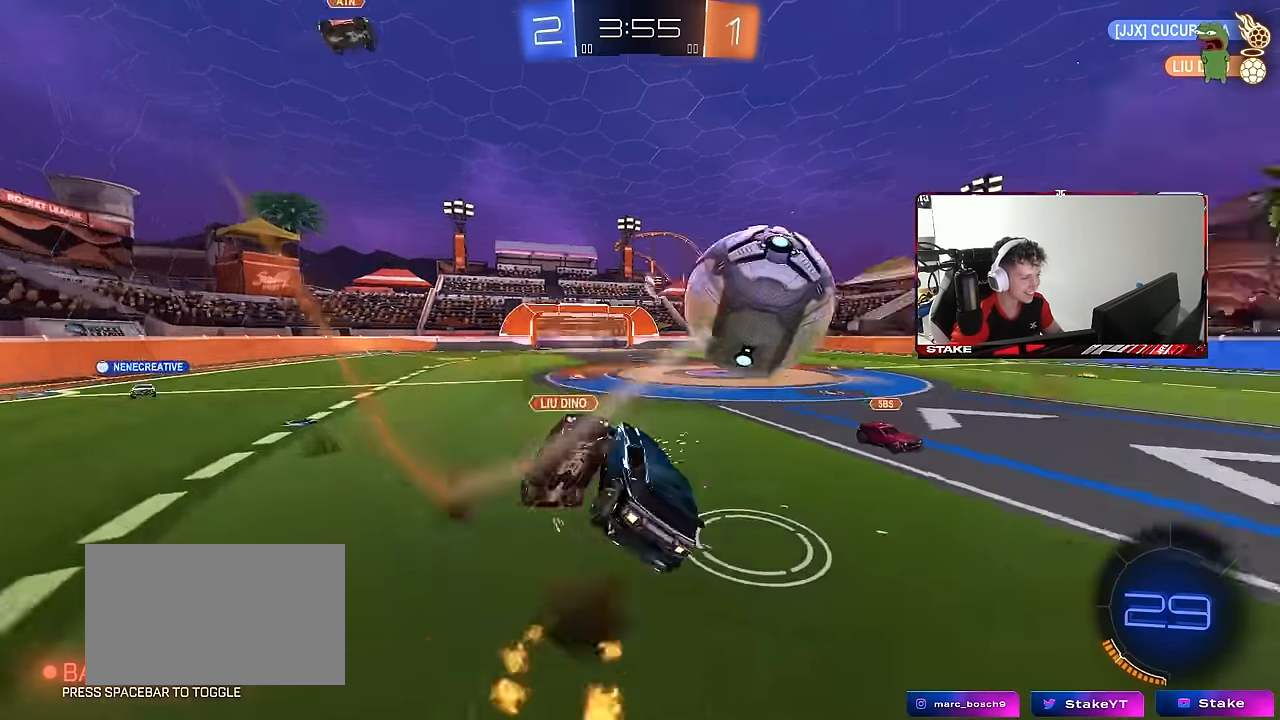
{"keys": ["d", "s", "shift"], "mouse": [], "mouse_move": "still", "events": [[150, "mouse_right", "up"]]}
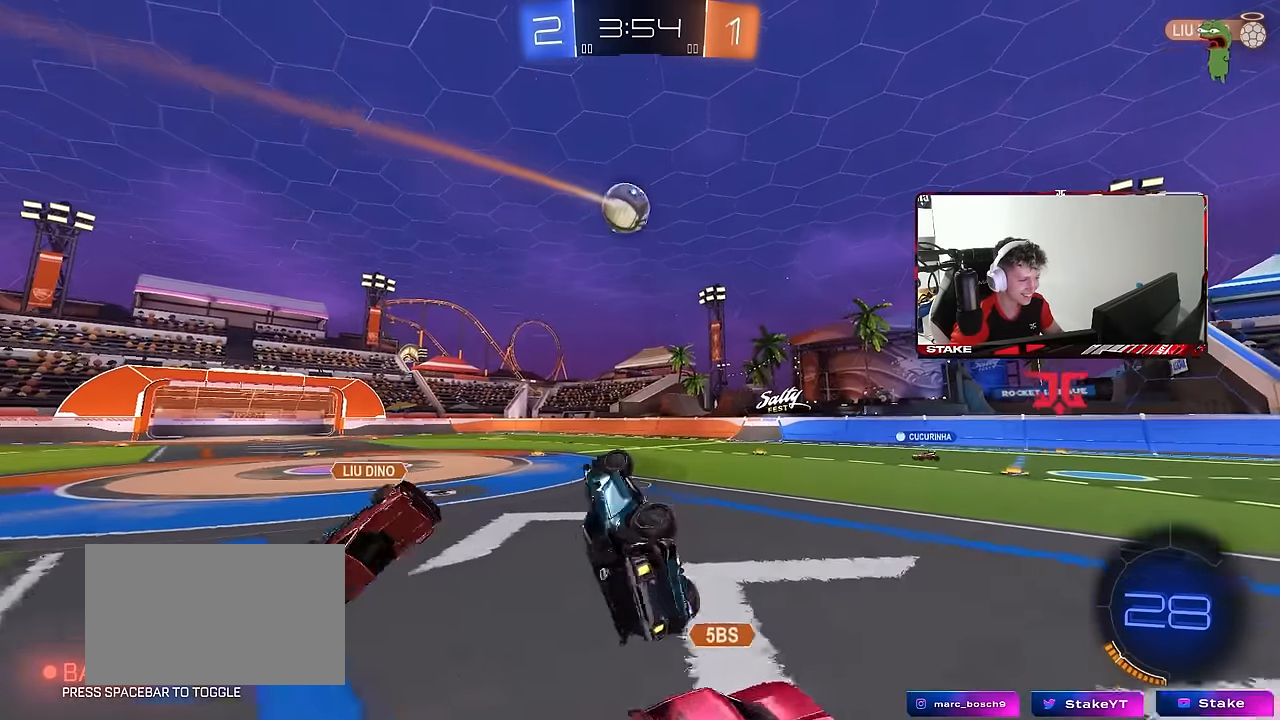
{"keys": ["d"], "mouse": [], "mouse_move": "still", "events": [[17, "s", "up"], [200, "shift", "up"], [300, "d", "up"], [384, "d", "down"]]}
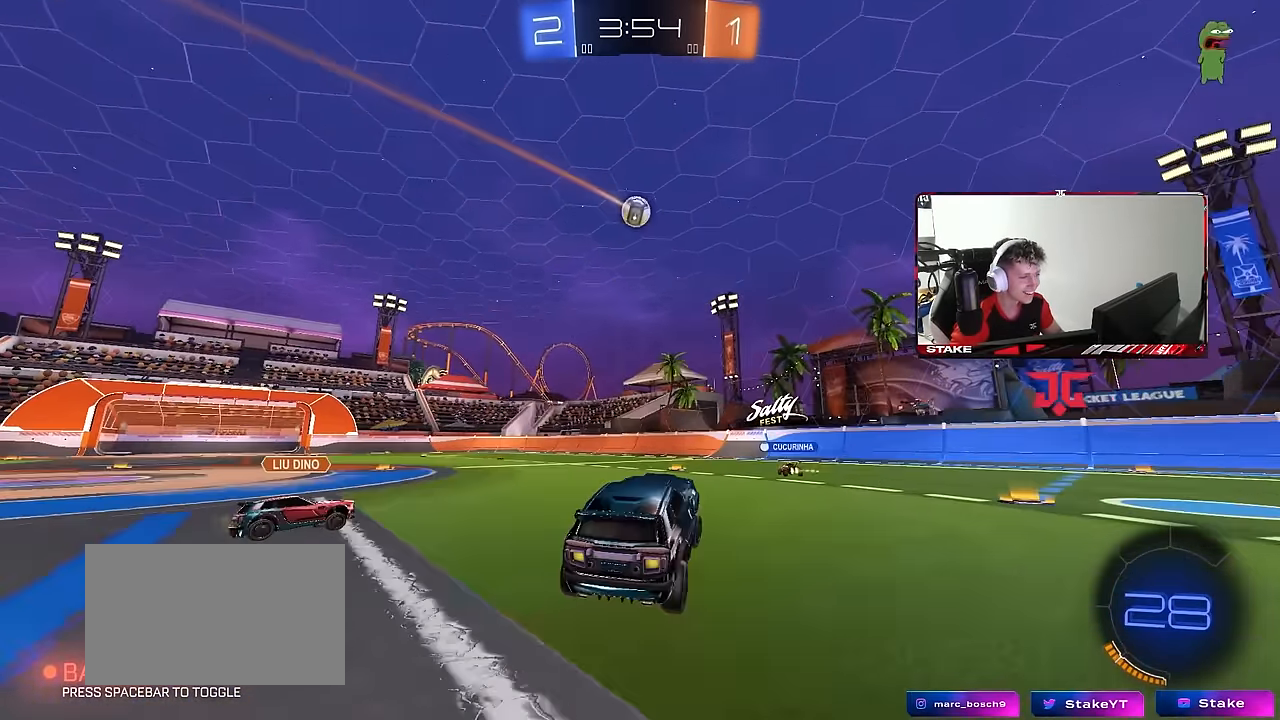
{"keys": ["a", "w"], "mouse": [], "mouse_move": "still", "events": [[167, "mouse_left", "down"], [167, "w", "down"], [217, "d", "up"], [367, "mouse_left", "up"], [500, "a", "down"]]}
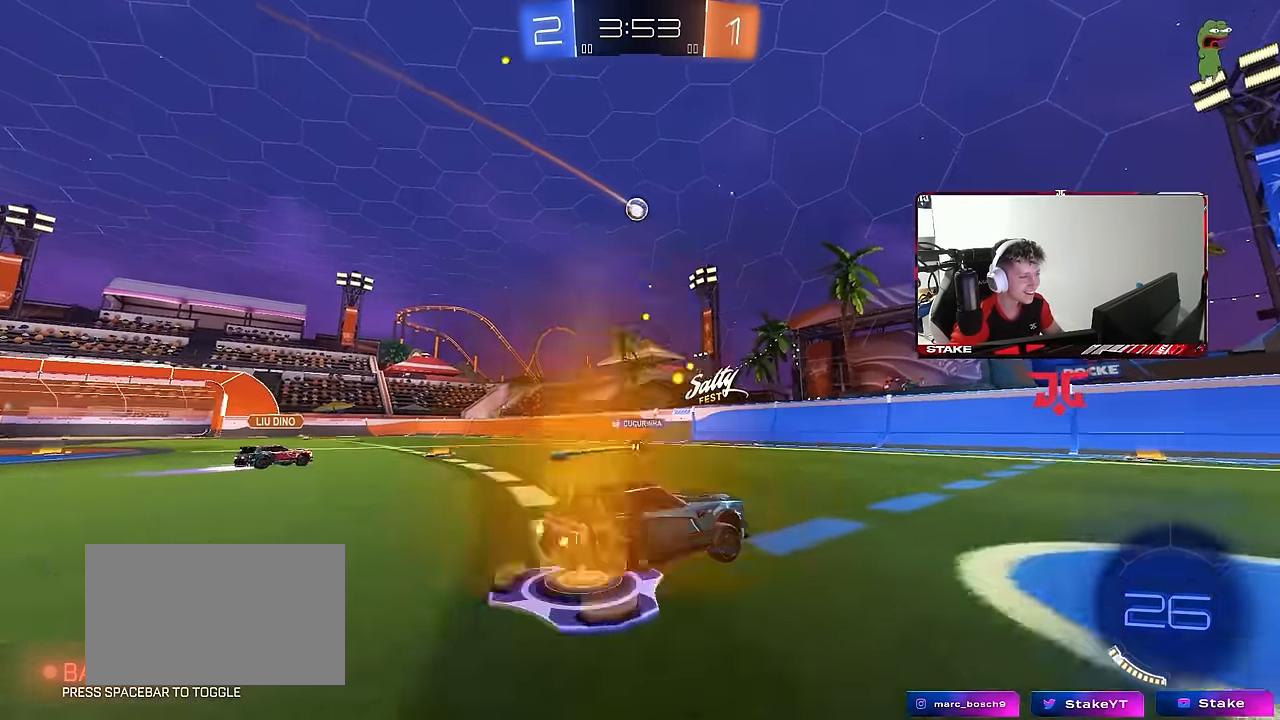
{"keys": ["d", "w"], "mouse": [], "mouse_move": "still", "events": [[184, "a", "up"], [234, "d", "down"]]}
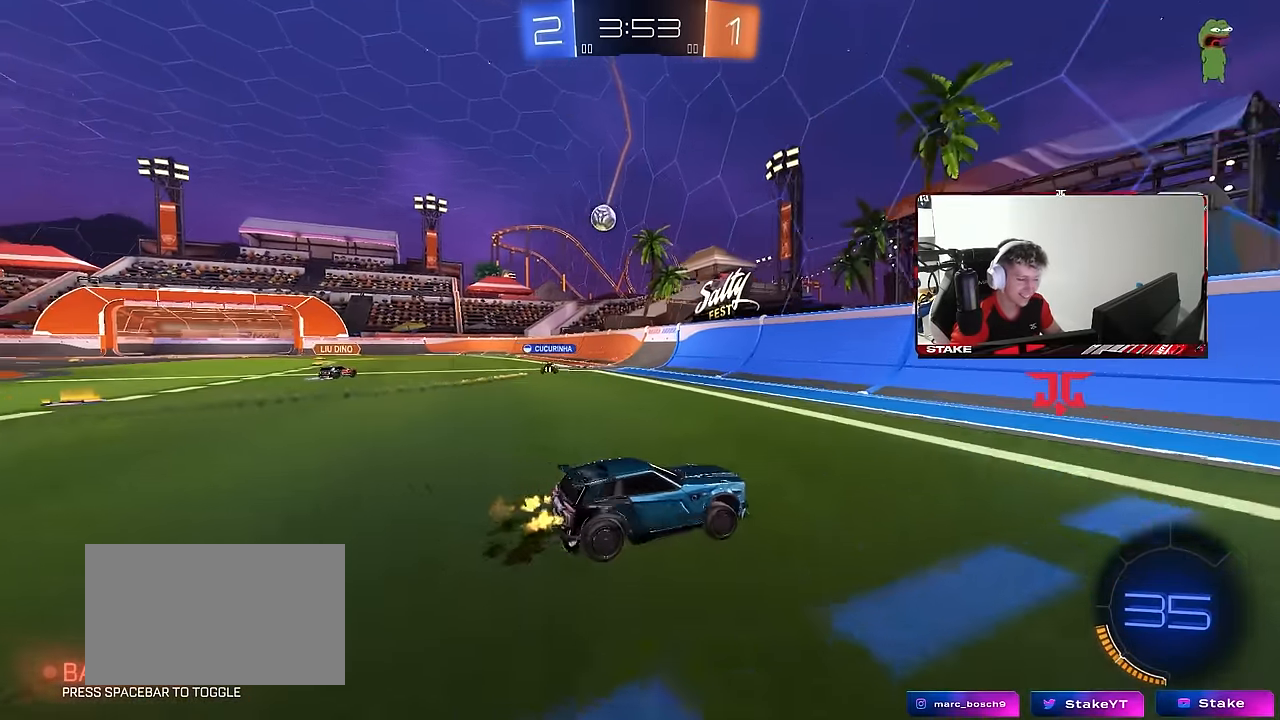
{"keys": ["a", "w"], "mouse": [], "mouse_move": "up-right", "events": [[117, "d", "up"], [167, "a", "down"], [167, "shift", "down"], [384, "shift", "up"]]}
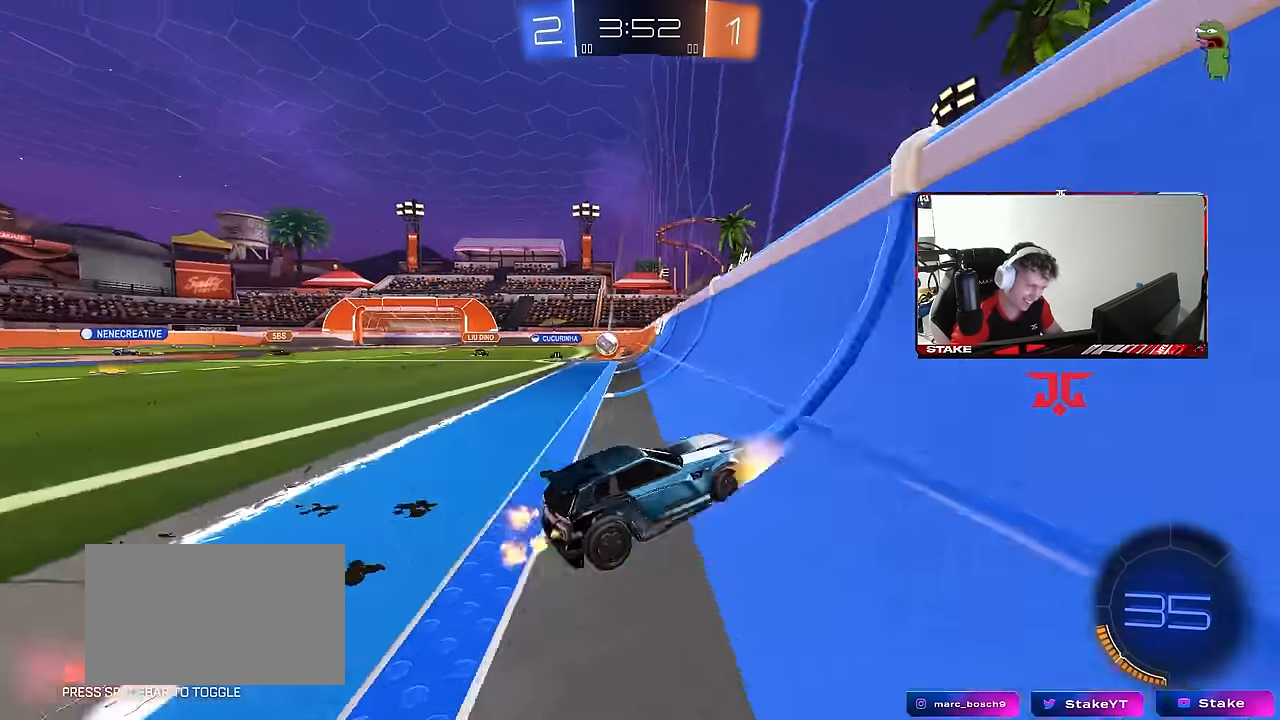
{"keys": ["a", "w"], "mouse": [], "mouse_move": "still", "events": []}
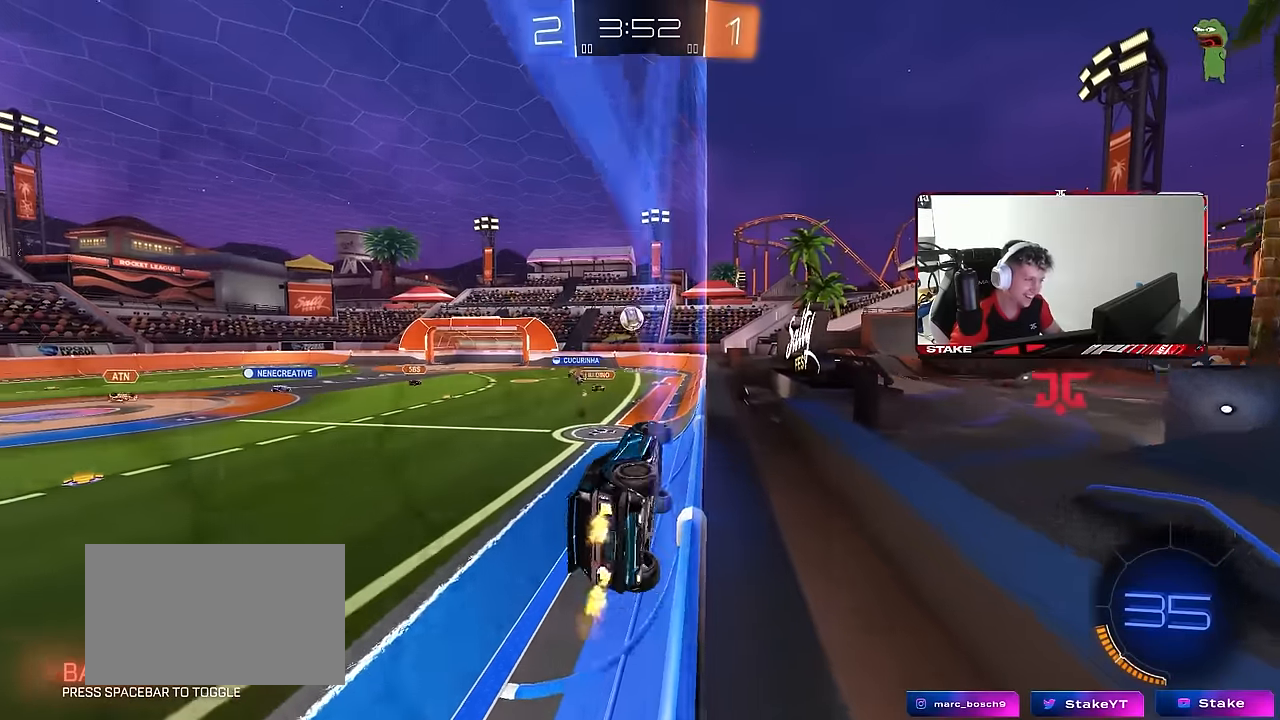
{"keys": ["d", "s", "shift"], "mouse": [], "mouse_move": "still", "events": [[184, "a", "up"], [184, "d", "down"], [184, "mouse_right", "down"], [234, "w", "up"], [284, "s", "down"], [284, "shift", "down"], [467, "mouse_right", "up"]]}
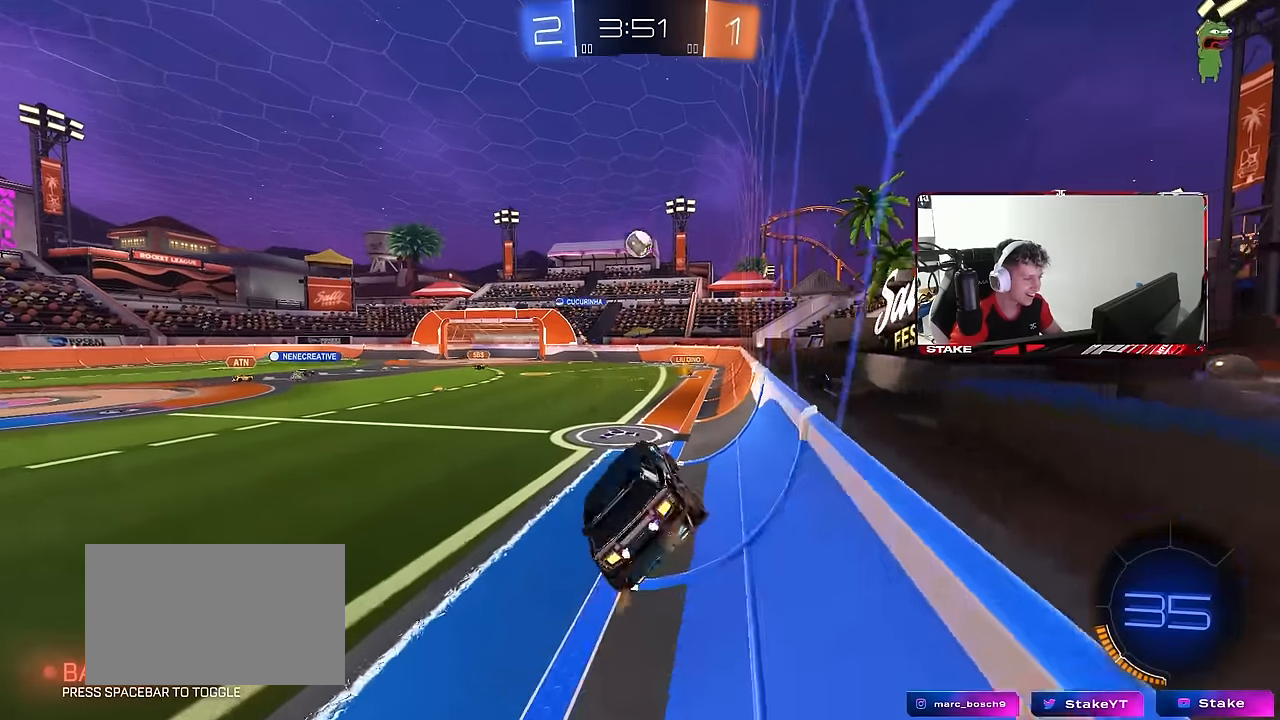
{"keys": ["s"], "mouse": [], "mouse_move": "still", "events": [[17, "s", "up"], [17, "shift", "up"], [117, "d", "up"], [150, "a", "down"], [200, "a", "up"], [200, "w", "down"], [300, "mouse_right", "down"], [434, "w", "up"], [484, "mouse_right", "up"], [484, "s", "down"]]}
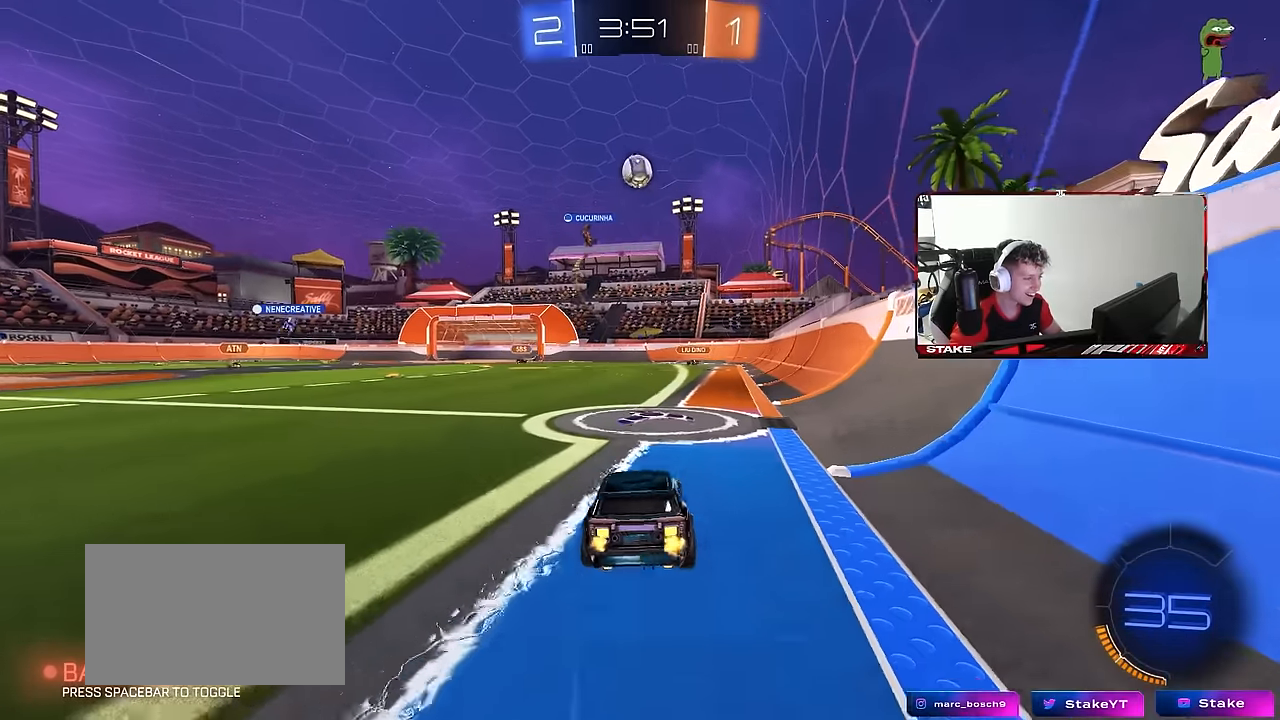
{"keys": ["a", "s"], "mouse": [], "mouse_move": "still", "events": [[34, "d", "down"], [134, "d", "up"], [367, "a", "down"], [417, "s", "up"], [500, "s", "down"]]}
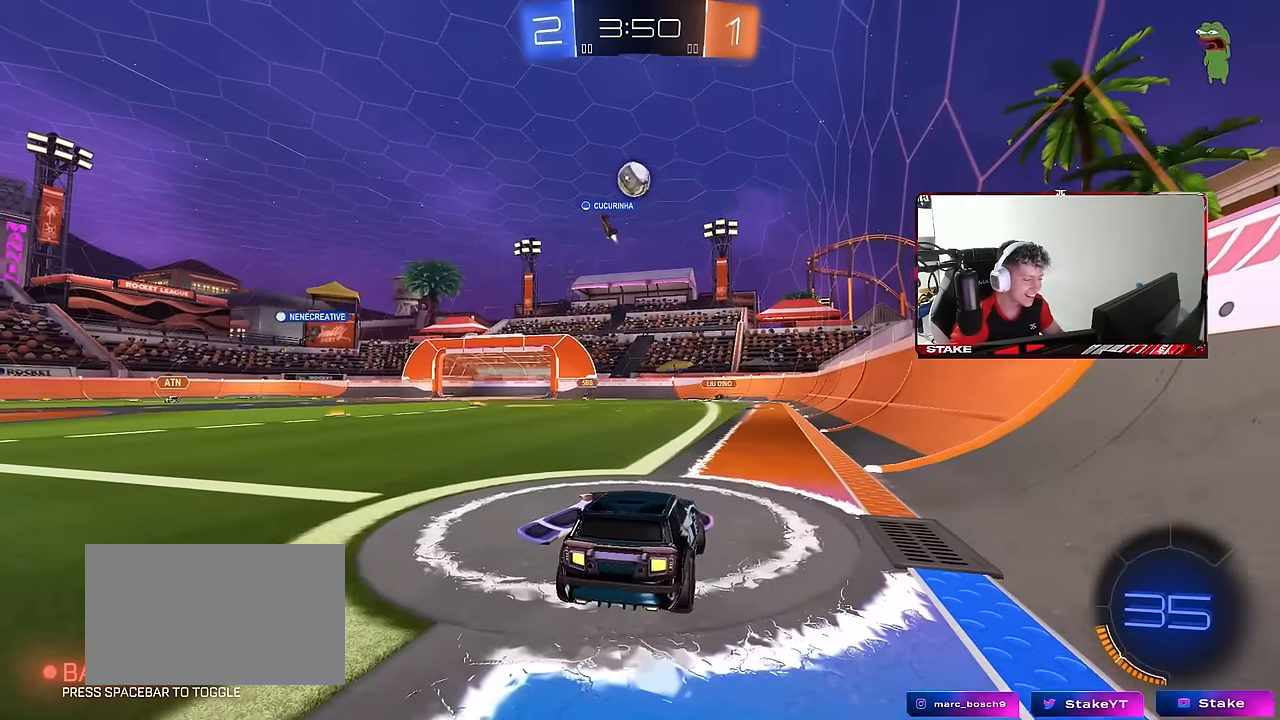
{"keys": [], "mouse": [], "mouse_move": "still", "events": [[50, "a", "up"], [134, "mouse_right", "down"], [134, "s", "up"], [234, "mouse_right", "up"], [234, "w", "down"], [434, "w", "up"]]}
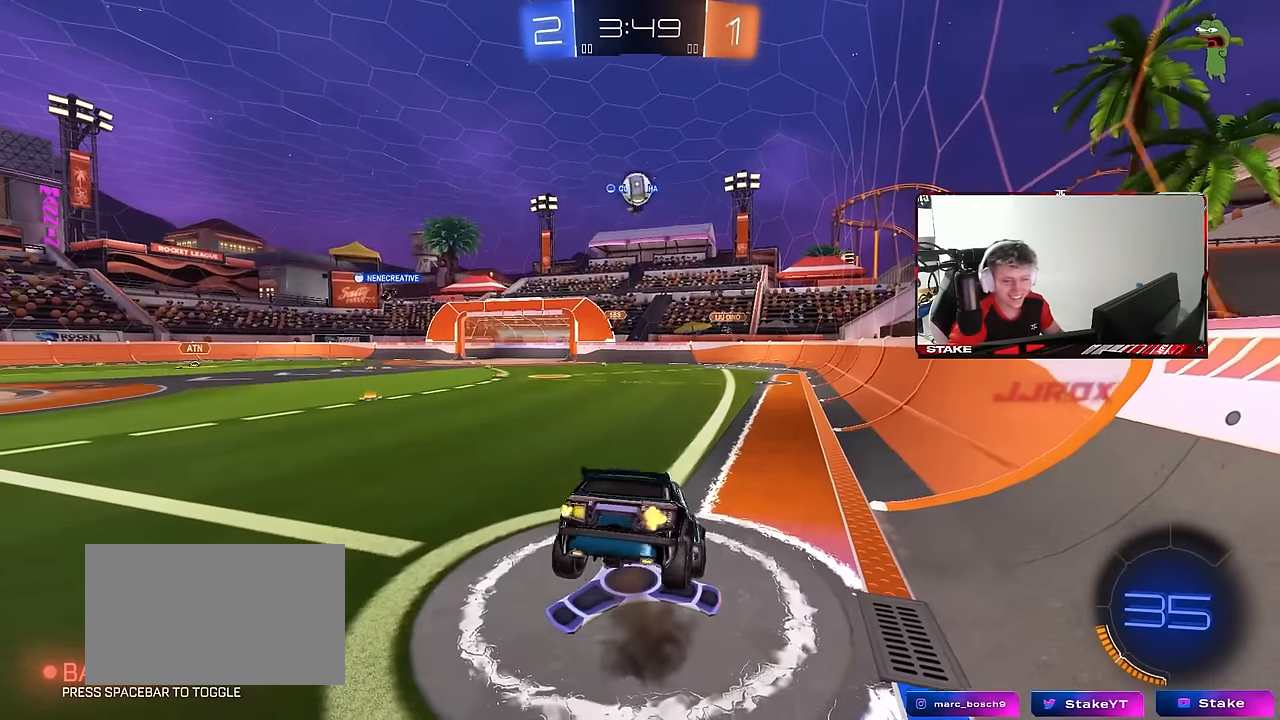
{"keys": [], "mouse": [], "mouse_move": "still", "events": [[17, "s", "down"], [67, "a", "down"], [250, "a", "up"], [250, "d", "down"], [434, "s", "up"], [484, "d", "up"]]}
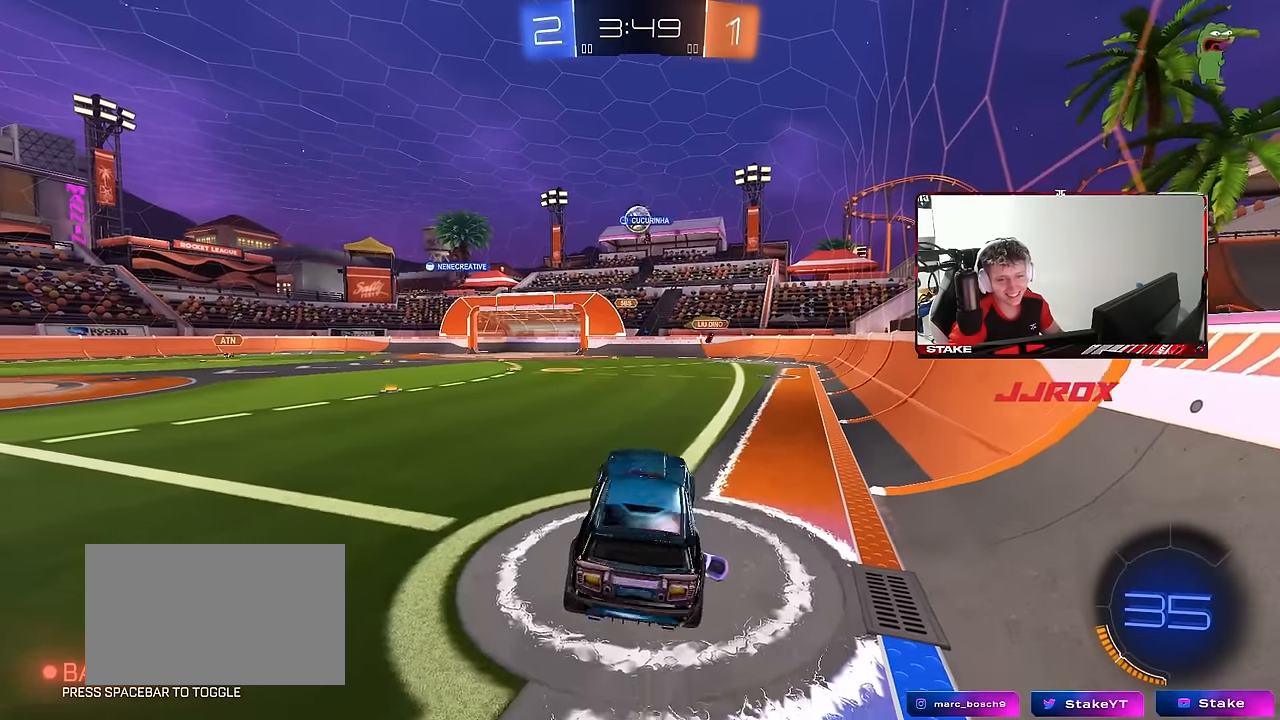
{"keys": ["a"], "mouse": [], "mouse_move": "still", "events": [[117, "w", "down"], [317, "mouse_right", "down"], [400, "a", "down"], [450, "mouse_right", "up"], [500, "w", "up"]]}
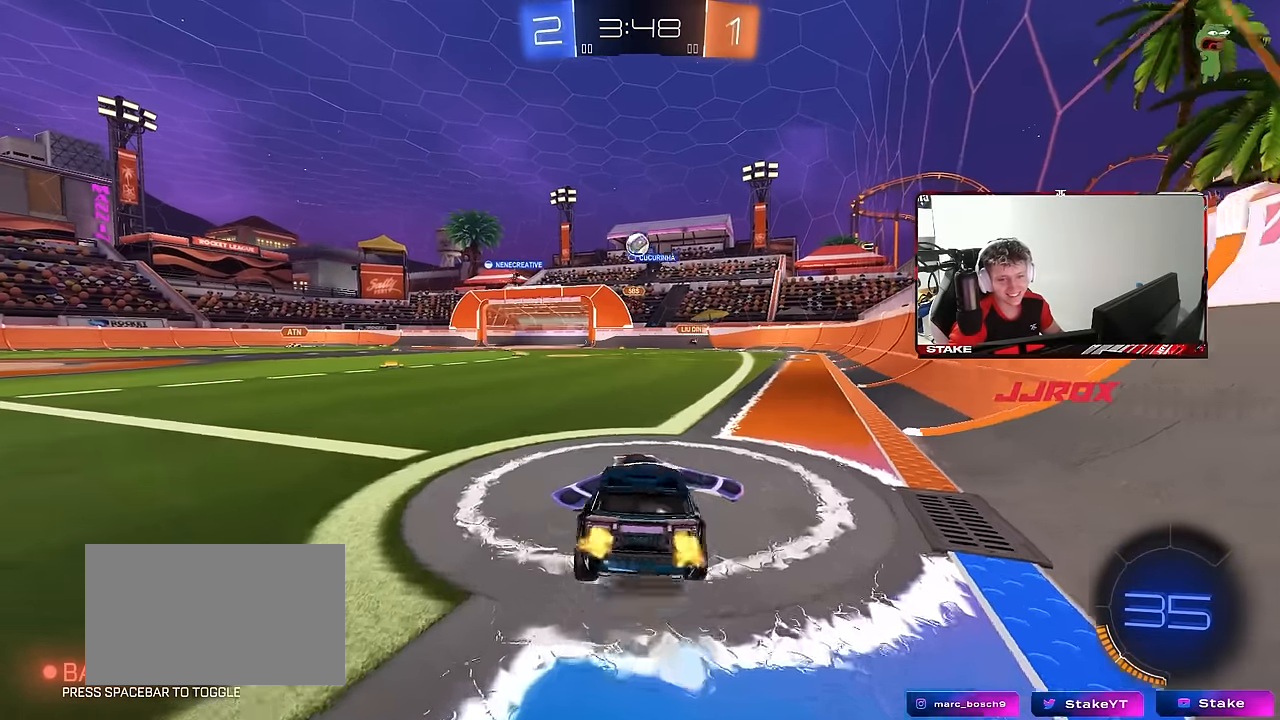
{"keys": ["a", "w"], "mouse": [], "mouse_move": "still", "events": [[150, "a", "up"], [150, "s", "down"], [184, "s", "up"], [334, "w", "down"], [434, "a", "down"]]}
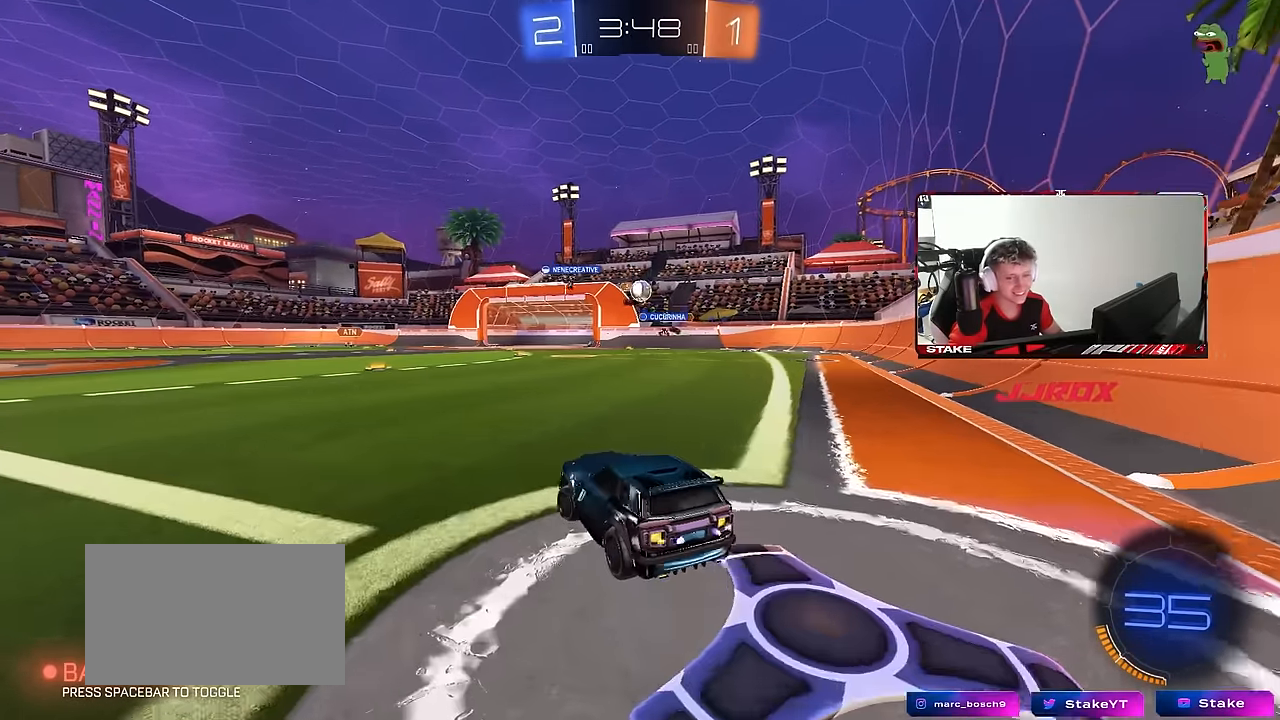
{"keys": ["w"], "mouse": [], "mouse_move": "still", "events": [[67, "a", "up"], [300, "d", "down"], [434, "d", "up"]]}
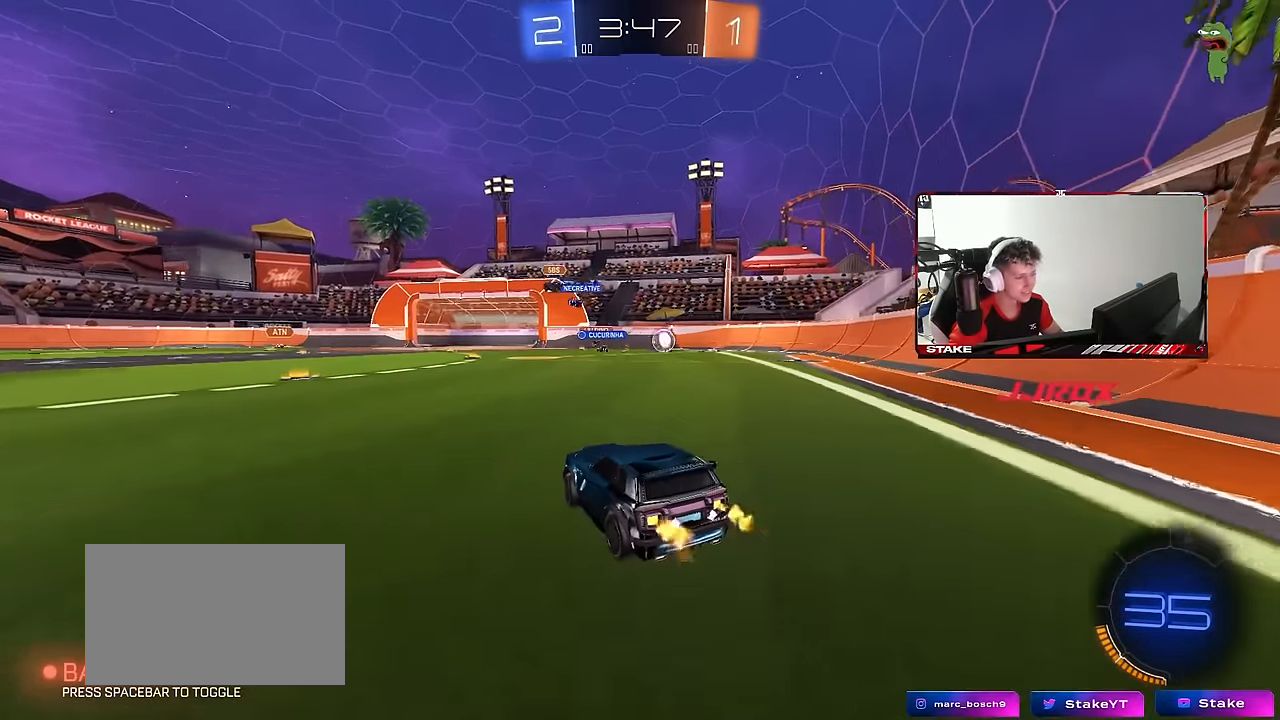
{"keys": ["d", "w"], "mouse": [], "mouse_move": "still", "events": [[34, "d", "down"], [217, "shift", "down"], [317, "shift", "up"]]}
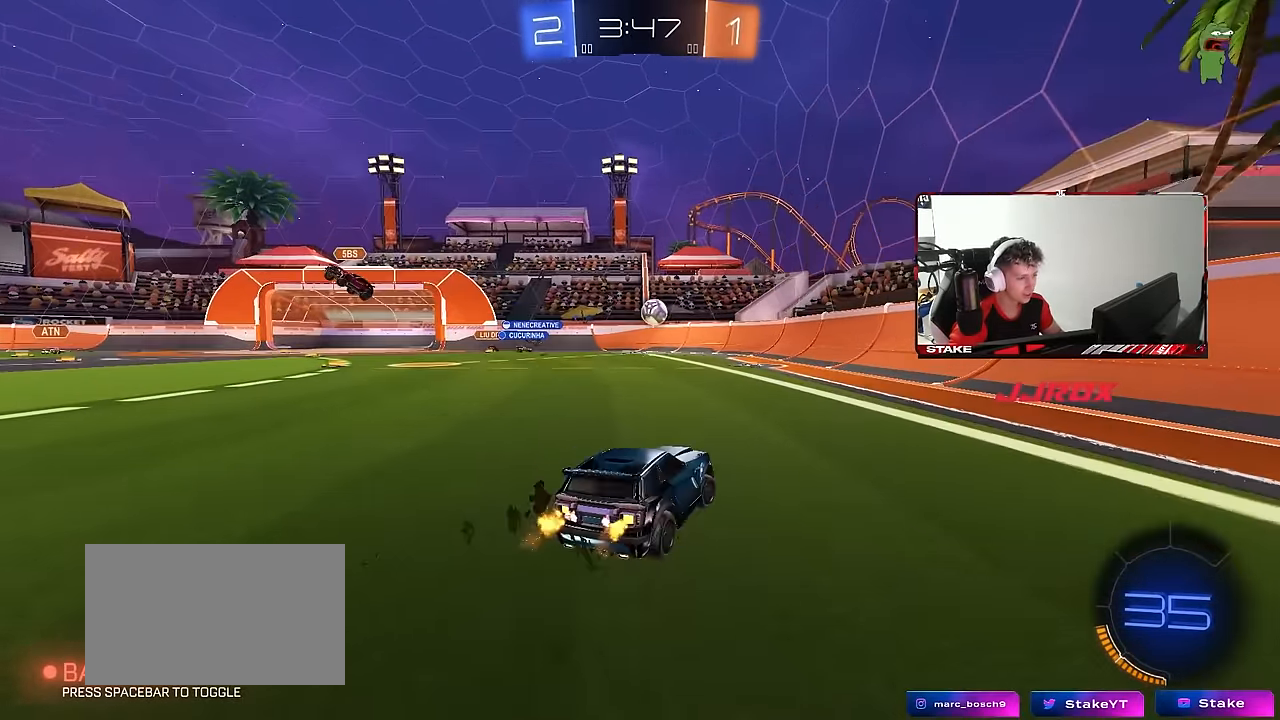
{"keys": ["d", "w"], "mouse": [], "mouse_move": "still", "events": [[234, "shift", "down"], [384, "shift", "up"]]}
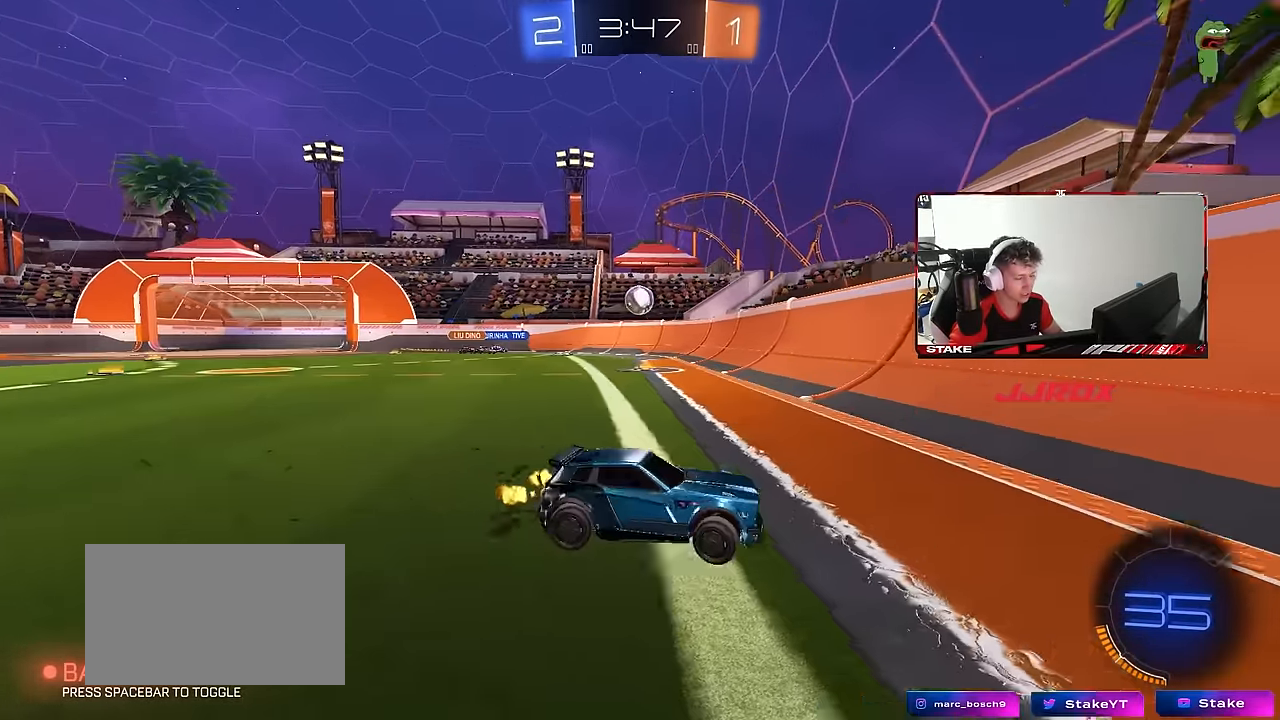
{"keys": ["w"], "mouse": [], "mouse_move": "still", "events": [[350, "shift", "down"], [400, "shift", "up"], [434, "d", "up"]]}
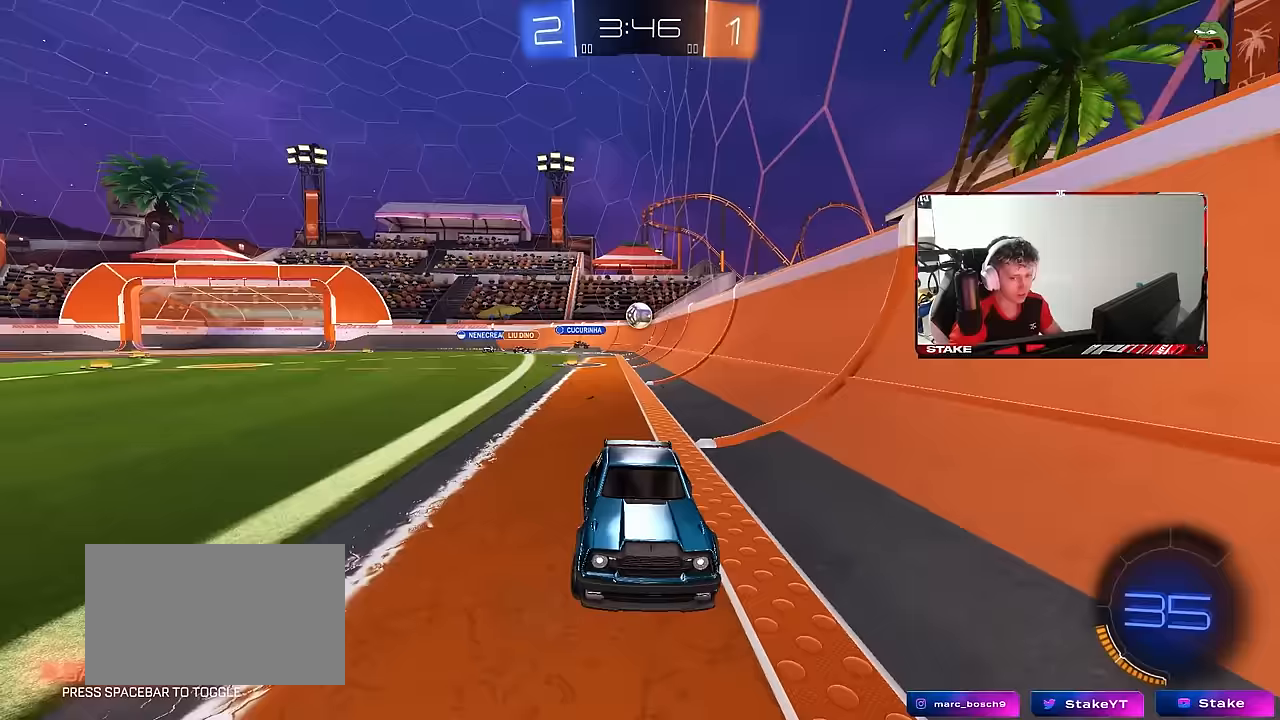
{"keys": ["a", "s"], "mouse": [], "mouse_move": "still", "events": [[83, "d", "down"], [317, "d", "up"], [367, "w", "up"], [450, "a", "down"], [500, "s", "down"]]}
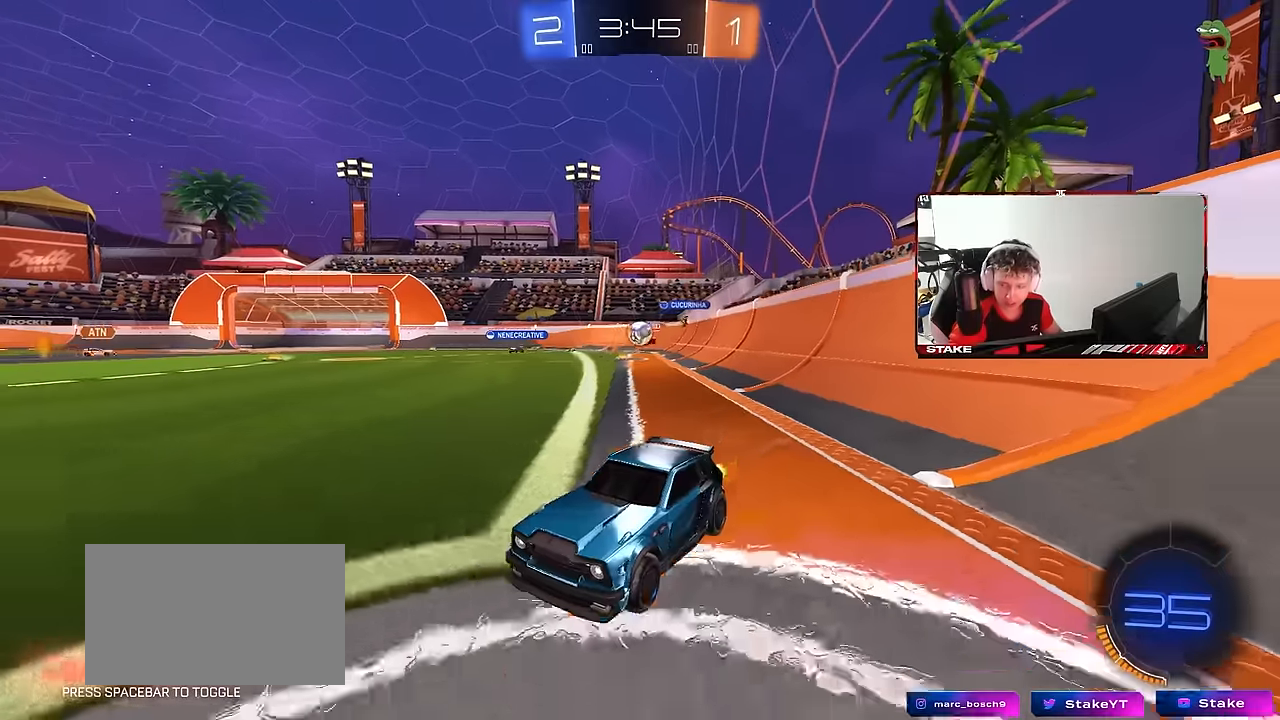
{"keys": ["a", "w"], "mouse": [], "mouse_move": "still", "events": [[100, "a", "up"], [100, "s", "up"], [233, "w", "down"], [283, "a", "down"]]}
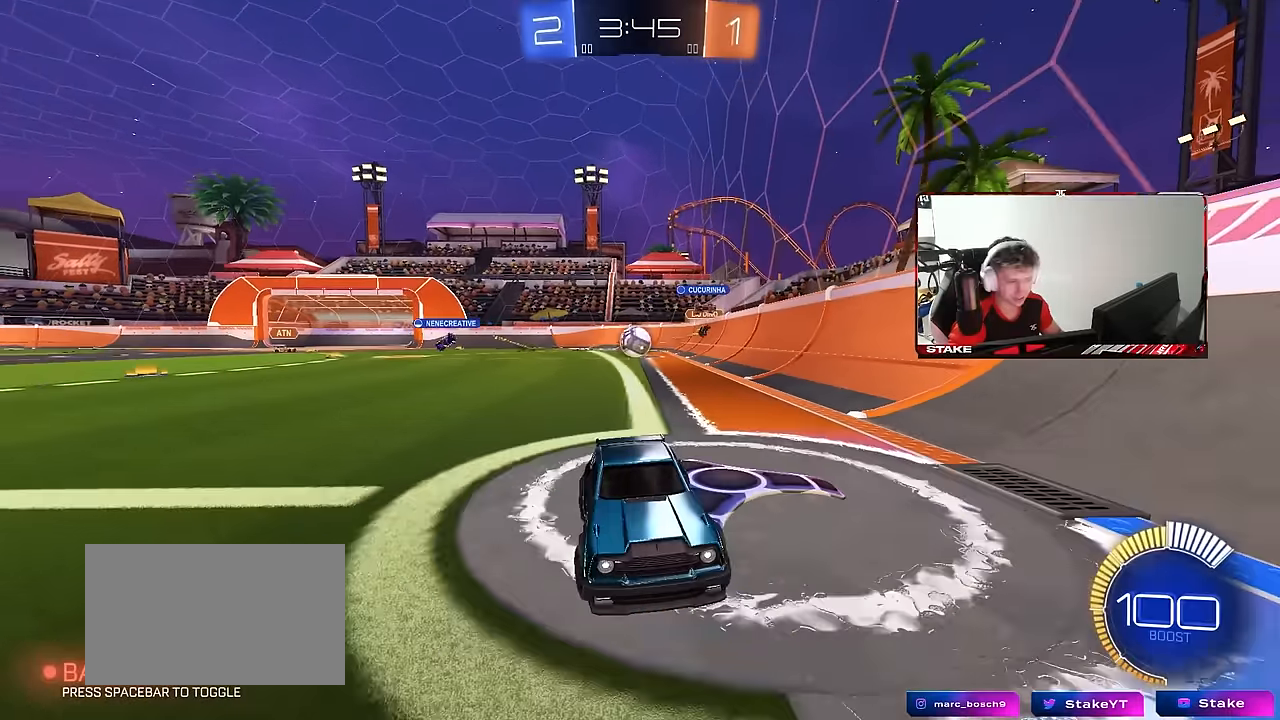
{"keys": ["d", "shift", "w"], "mouse": [], "mouse_move": "still", "events": [[17, "a", "up"], [200, "d", "down"], [250, "shift", "down"]]}
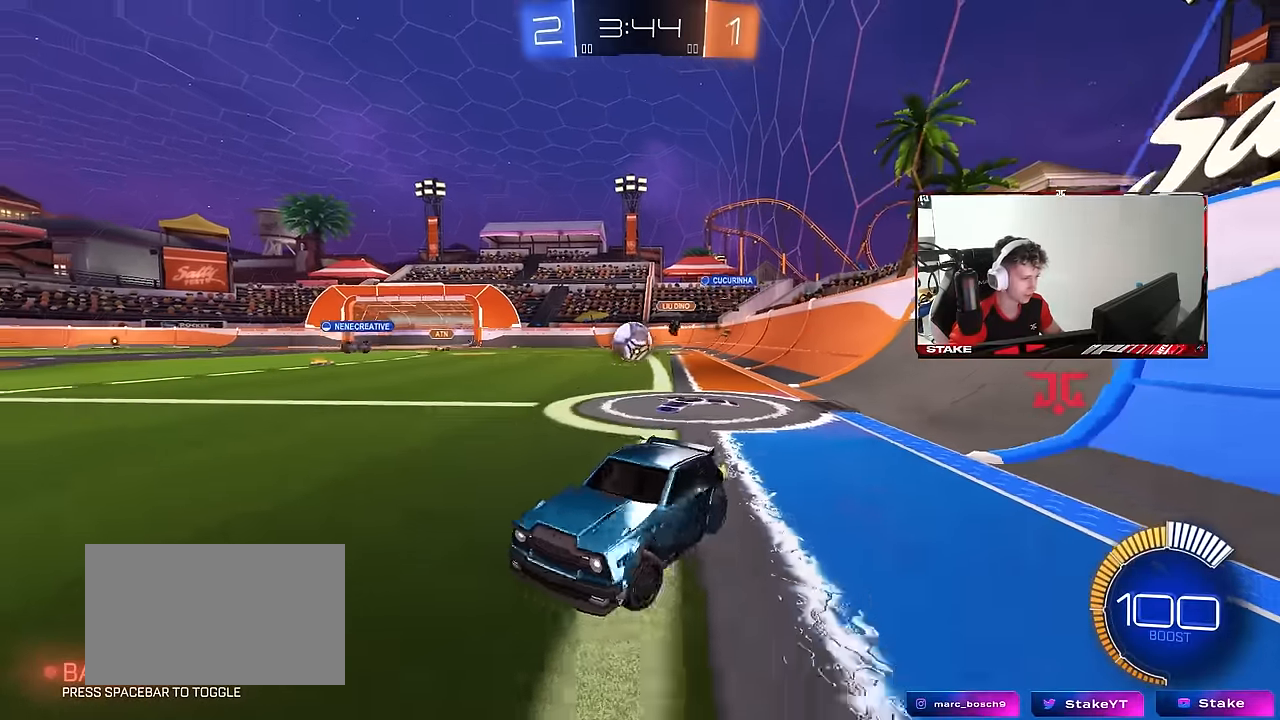
{"keys": ["d", "w"], "mouse": ["left"], "mouse_move": "still", "events": [[83, "shift", "up"], [500, "mouse_left", "down"]]}
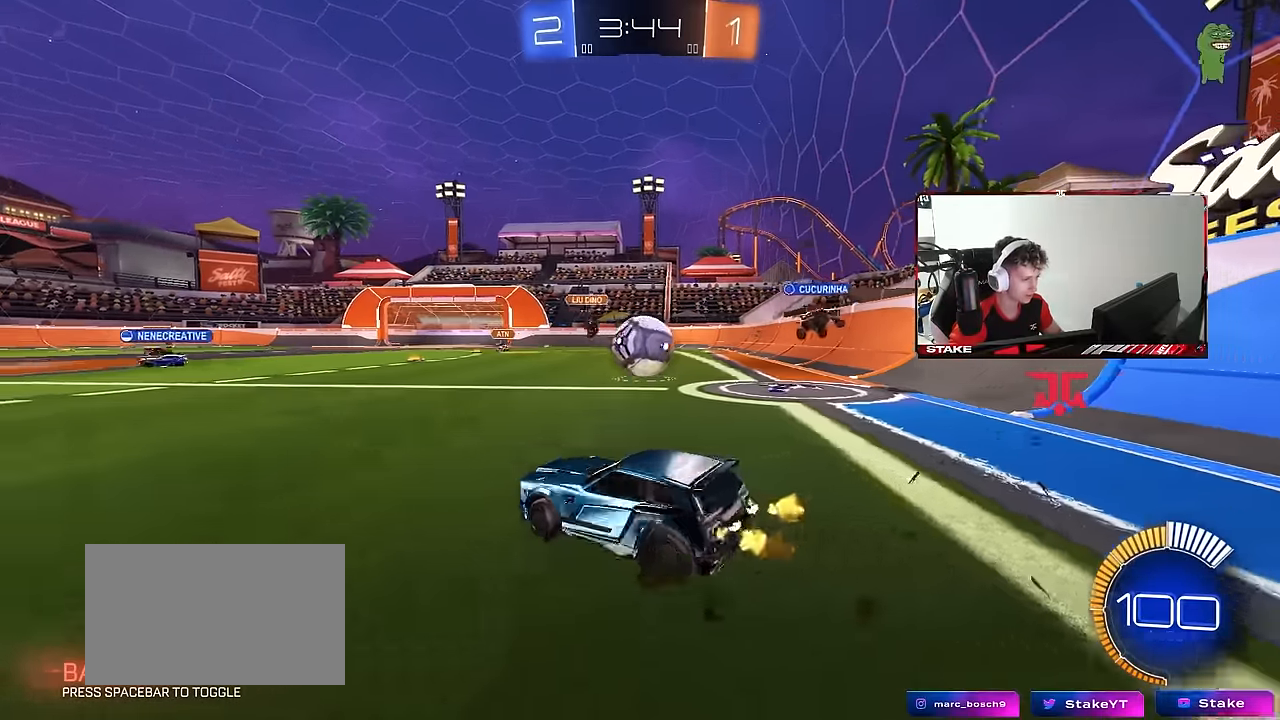
{"keys": ["w"], "mouse": ["left"], "mouse_move": "still", "events": [[133, "mouse_left", "up"], [233, "mouse_left", "down"], [283, "d", "up"], [333, "a", "down"], [417, "a", "up"]]}
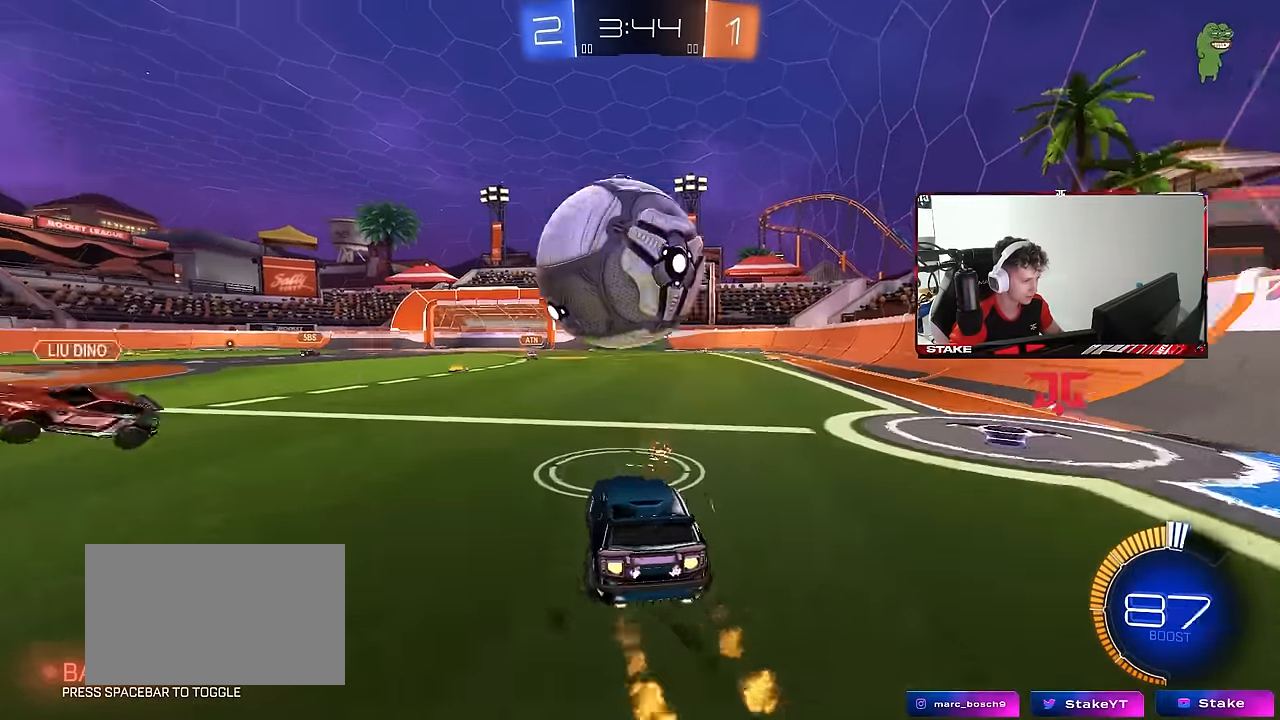
{"keys": ["d", "s"], "mouse": ["left", "right"], "mouse_move": "down-left", "events": [[17, "a", "down"], [117, "a", "up"], [117, "d", "down"], [117, "mouse_right", "down"], [117, "w", "up"], [200, "a", "down"], [200, "d", "up"], [200, "s", "down"], [200, "shift", "down"], [300, "mouse_left", "up"], [350, "a", "up"], [350, "mouse_right", "up"], [350, "s", "up"], [350, "shift", "up"], [400, "mouse_left", "down"], [400, "mouse_right", "down"], [433, "d", "down"], [433, "s", "down"]]}
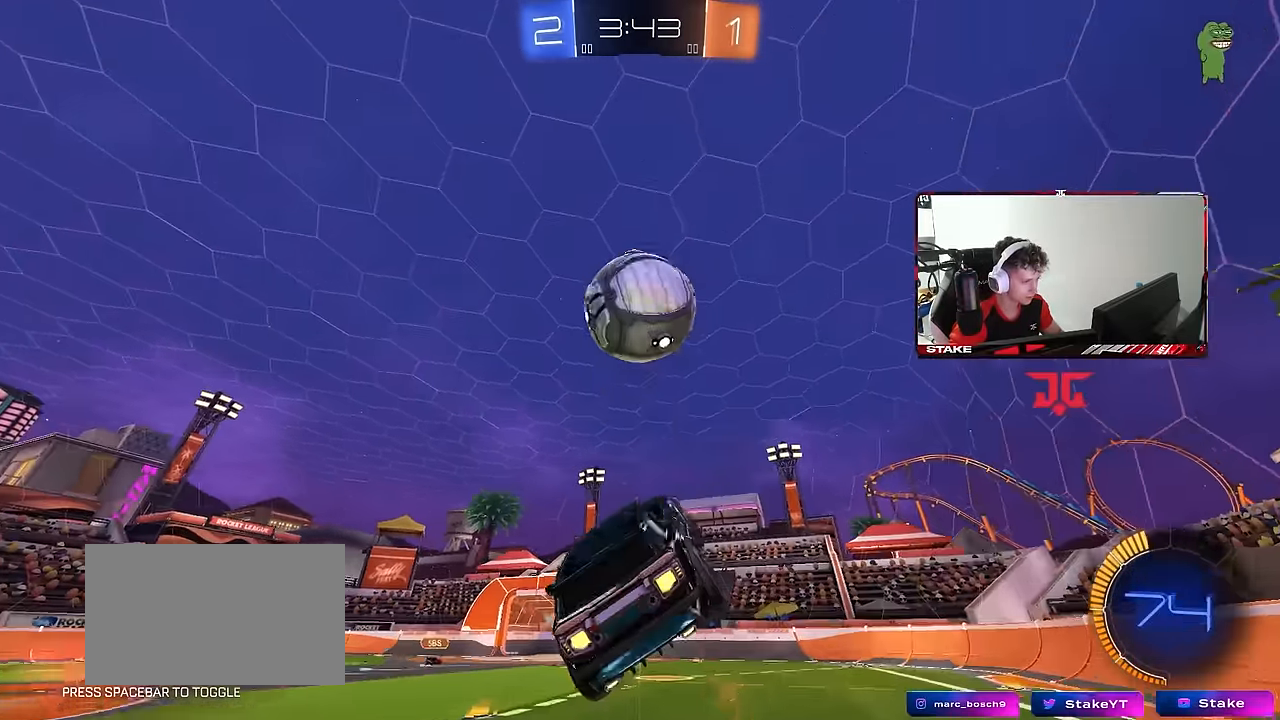
{"keys": ["a", "s", "shift"], "mouse": ["left"], "mouse_move": "still", "events": [[33, "s", "up"], [133, "mouse_right", "up"], [133, "w", "down"], [167, "a", "down"], [167, "d", "up"], [317, "w", "up"], [367, "shift", "down"], [417, "s", "down"]]}
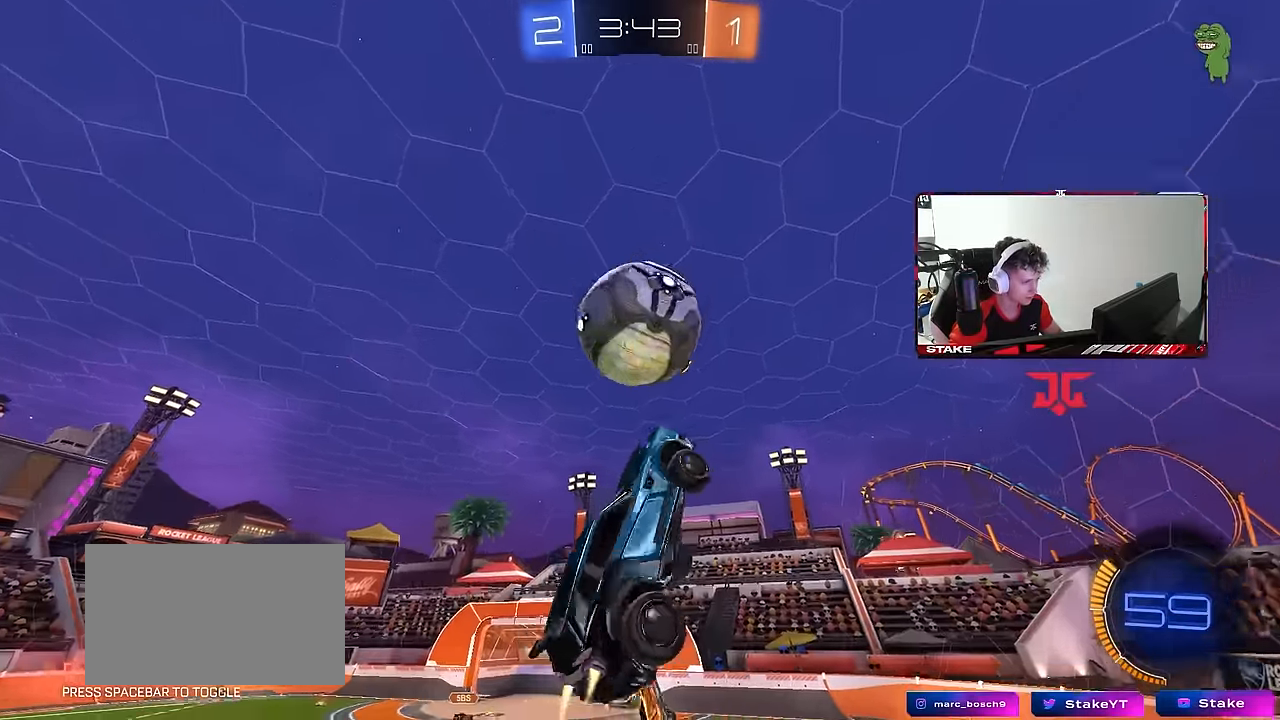
{"keys": ["a", "shift"], "mouse": ["left"], "mouse_move": "still", "events": [[100, "d", "down"], [100, "shift", "up"], [133, "a", "up"], [233, "s", "up"], [283, "a", "down"], [283, "d", "up"], [283, "shift", "down"]]}
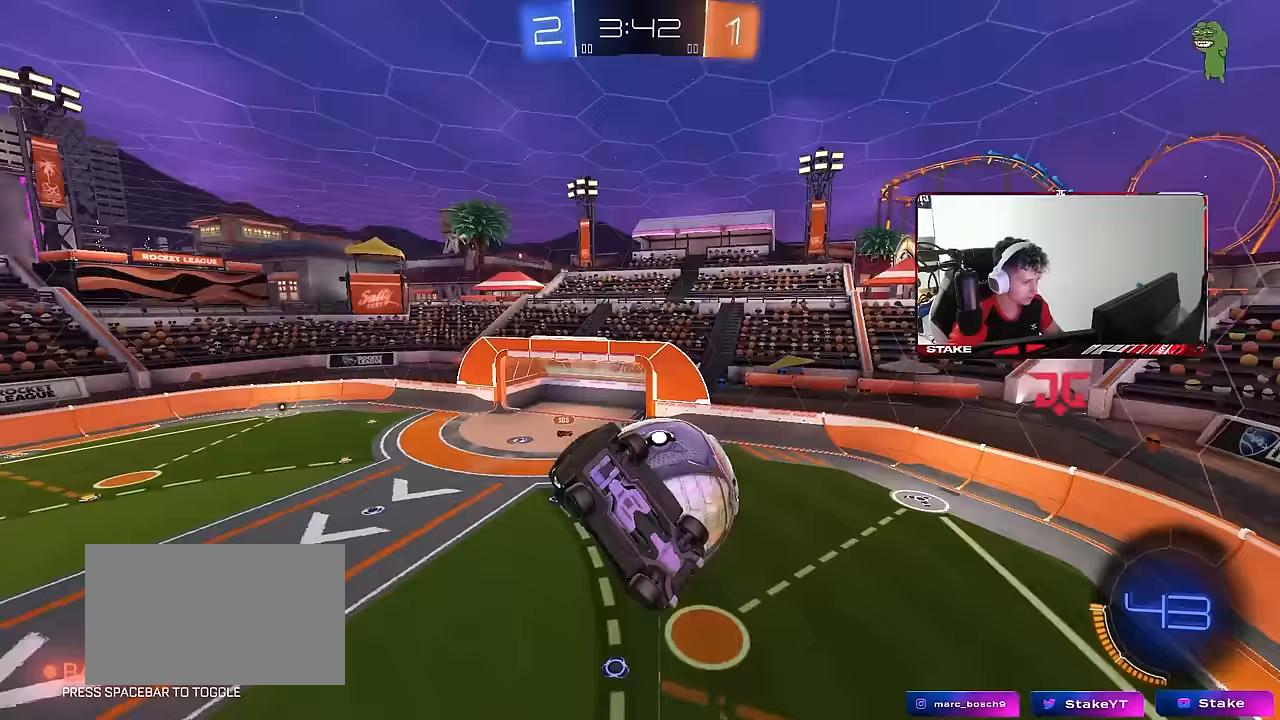
{"keys": ["d", "s", "shift"], "mouse": [], "mouse_move": "still", "events": [[67, "mouse_left", "up"], [117, "s", "down"], [150, "d", "down"], [200, "a", "up"], [200, "shift", "up"], [250, "s", "up"], [300, "shift", "down"], [350, "s", "down"]]}